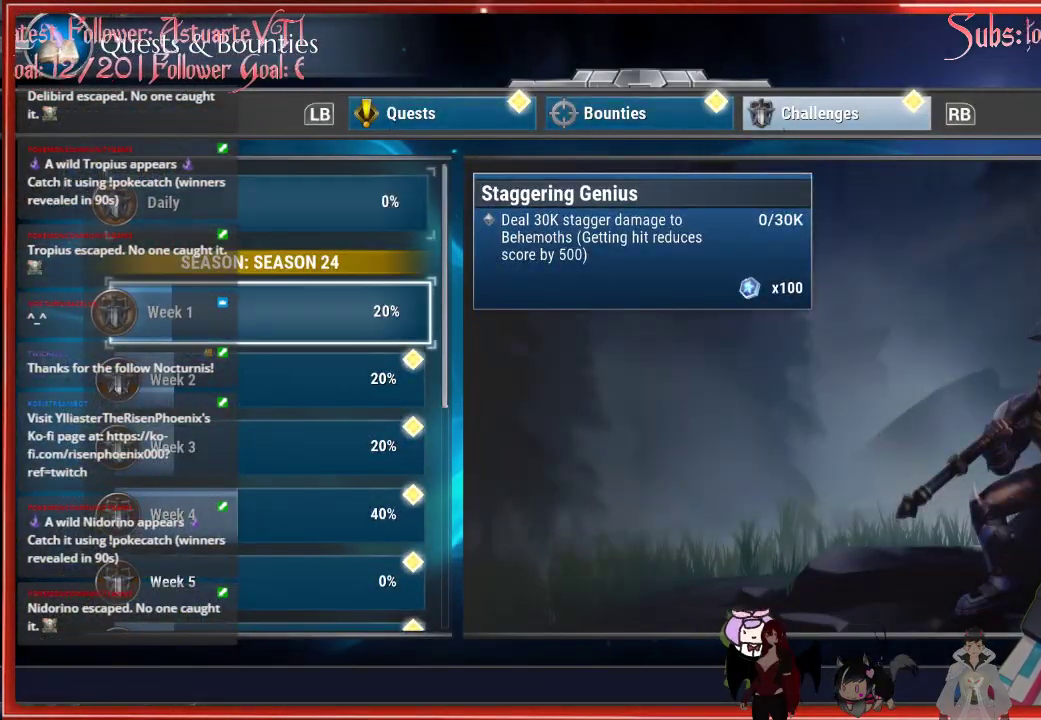
Gameplay with a controller (Xbox layout); each line is a JSON object with the inputs held at the frame after it. "events" lists button and stick changes between this image and that frame as [ms after this image, input, new state], when the widget could be followed in between.
{"buttons": [], "left_stick": "center", "right_stick": "center", "events": [[17, "DPAD_DOWN", "up"], [383, "DPAD_UP", "down"], [500, "DPAD_UP", "up"]]}
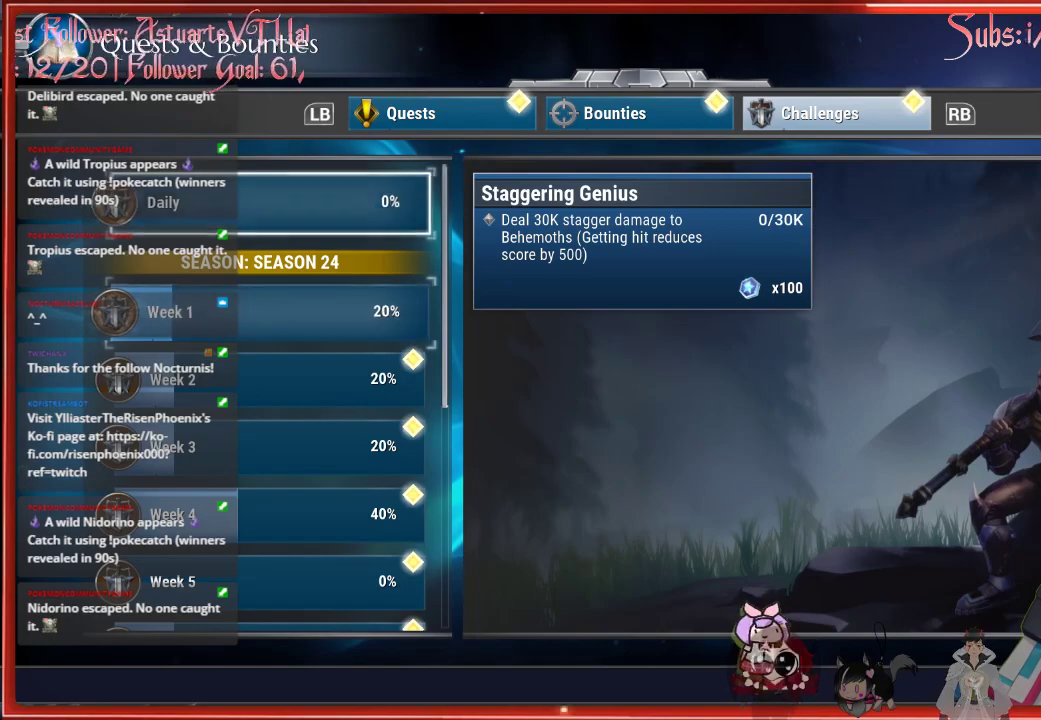
{"buttons": [], "left_stick": "center", "right_stick": "center", "events": [[217, "DPAD_DOWN", "down"], [350, "DPAD_DOWN", "up"]]}
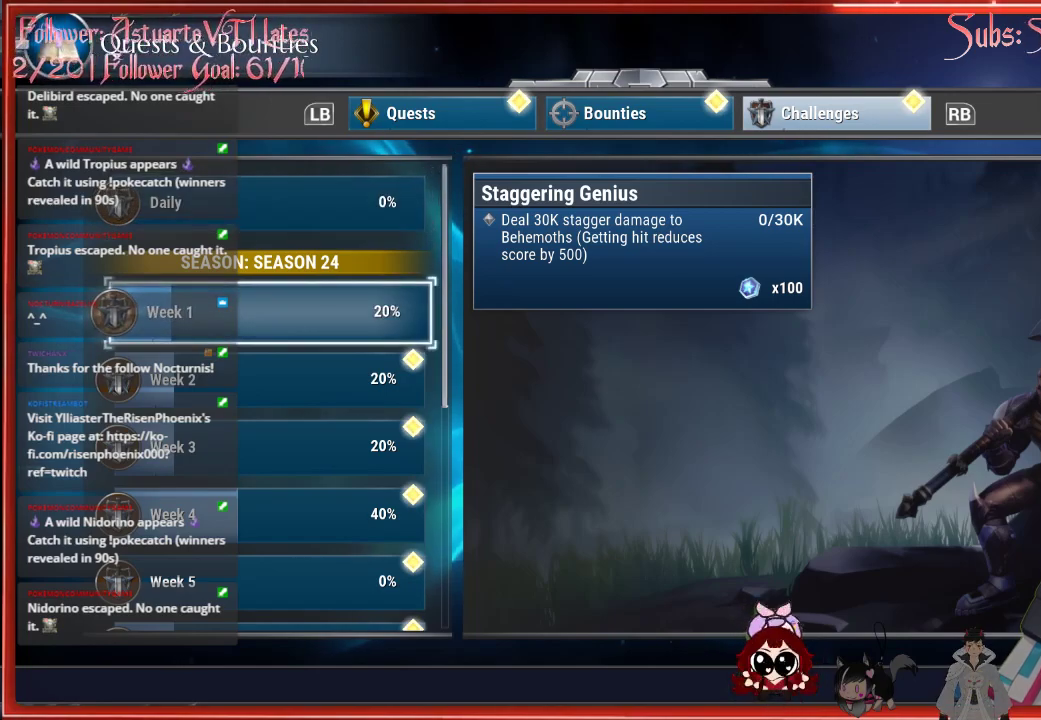
{"buttons": [], "left_stick": "center", "right_stick": "center", "events": [[267, "DPAD_DOWN", "down"], [383, "DPAD_DOWN", "up"]]}
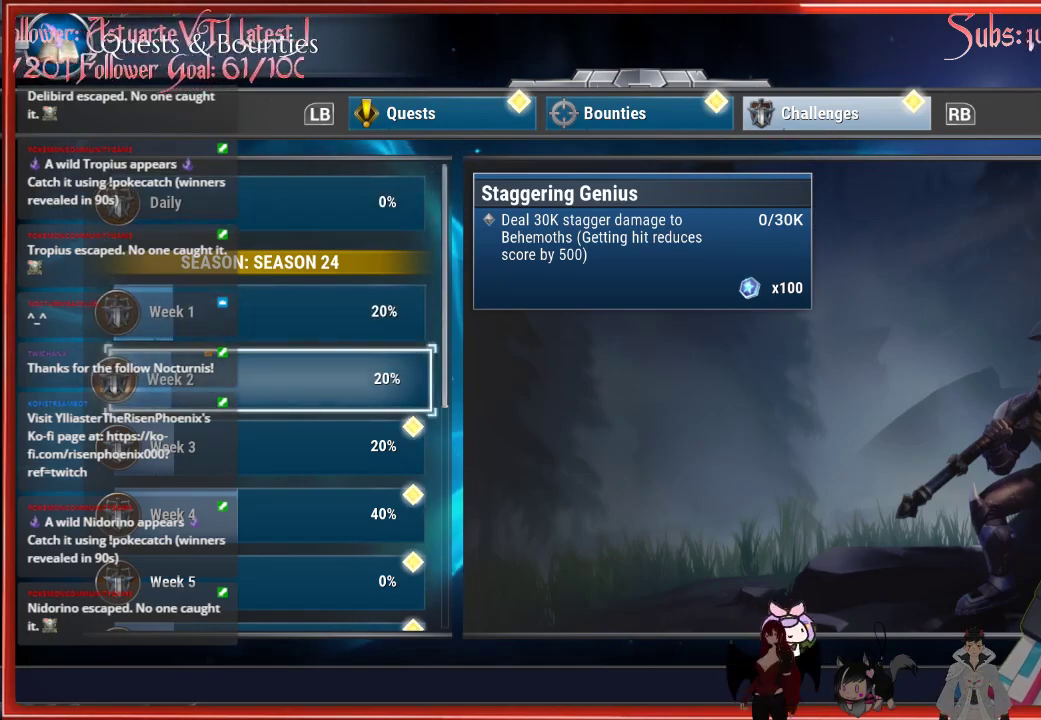
{"buttons": [], "left_stick": "center", "right_stick": "center", "events": [[100, "DPAD_DOWN", "down"], [217, "DPAD_DOWN", "up"]]}
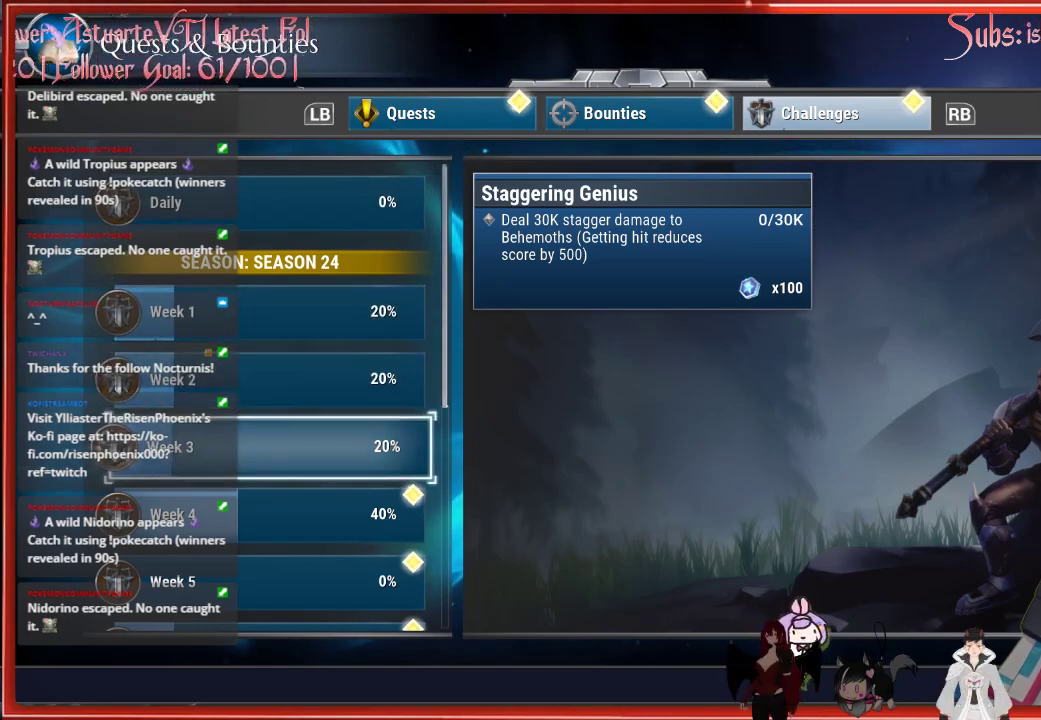
{"buttons": ["DPAD_DOWN"], "left_stick": "center", "right_stick": "center", "events": [[50, "DPAD_DOWN", "down"], [133, "DPAD_DOWN", "up"], [233, "DPAD_DOWN", "down"], [350, "DPAD_DOWN", "up"], [417, "DPAD_DOWN", "down"]]}
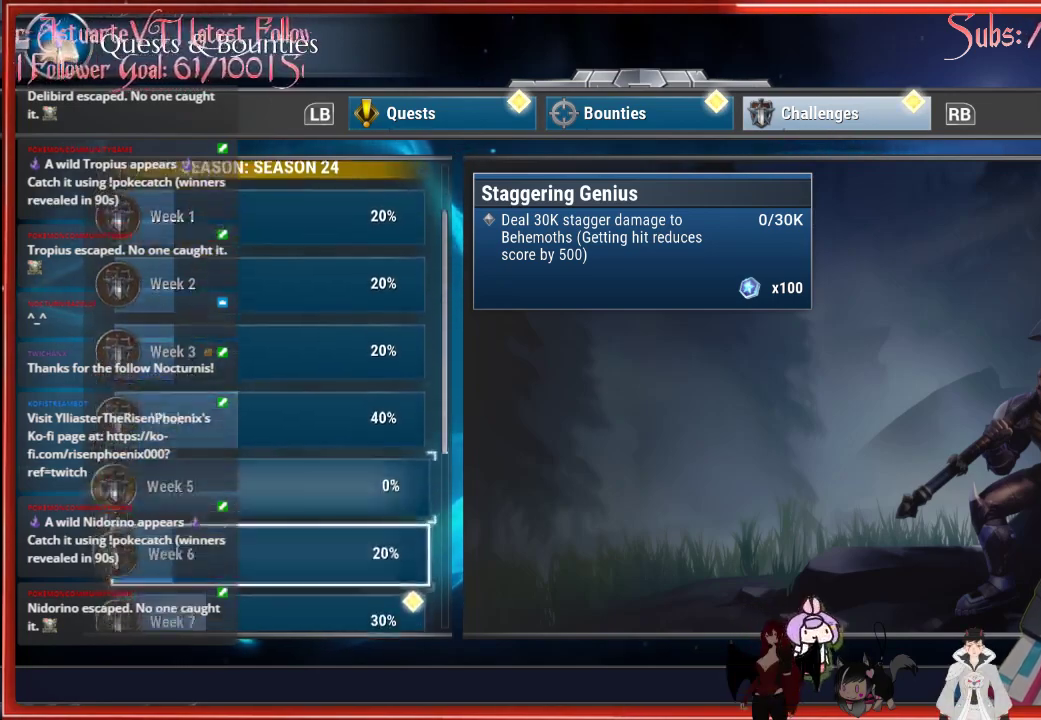
{"buttons": ["DPAD_DOWN"], "left_stick": "center", "right_stick": "center", "events": [[17, "DPAD_DOWN", "up"], [83, "DPAD_DOWN", "down"], [183, "DPAD_DOWN", "up"], [300, "DPAD_DOWN", "down"], [417, "DPAD_DOWN", "up"], [467, "DPAD_DOWN", "down"]]}
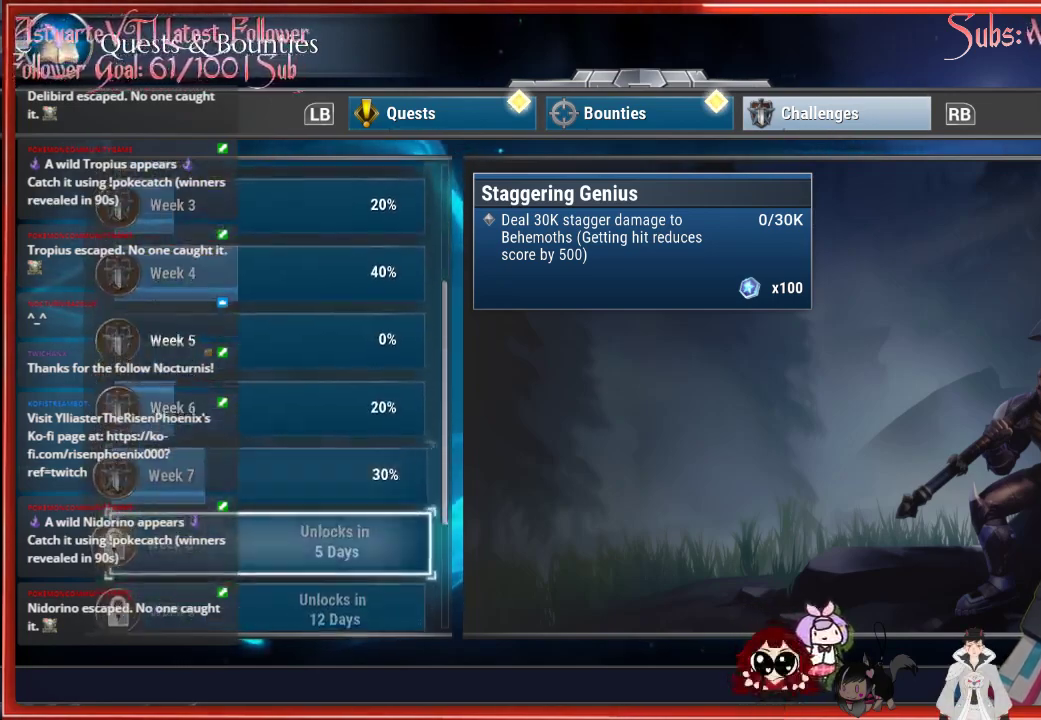
{"buttons": [], "left_stick": "center", "right_stick": "center", "events": [[83, "DPAD_DOWN", "up"]]}
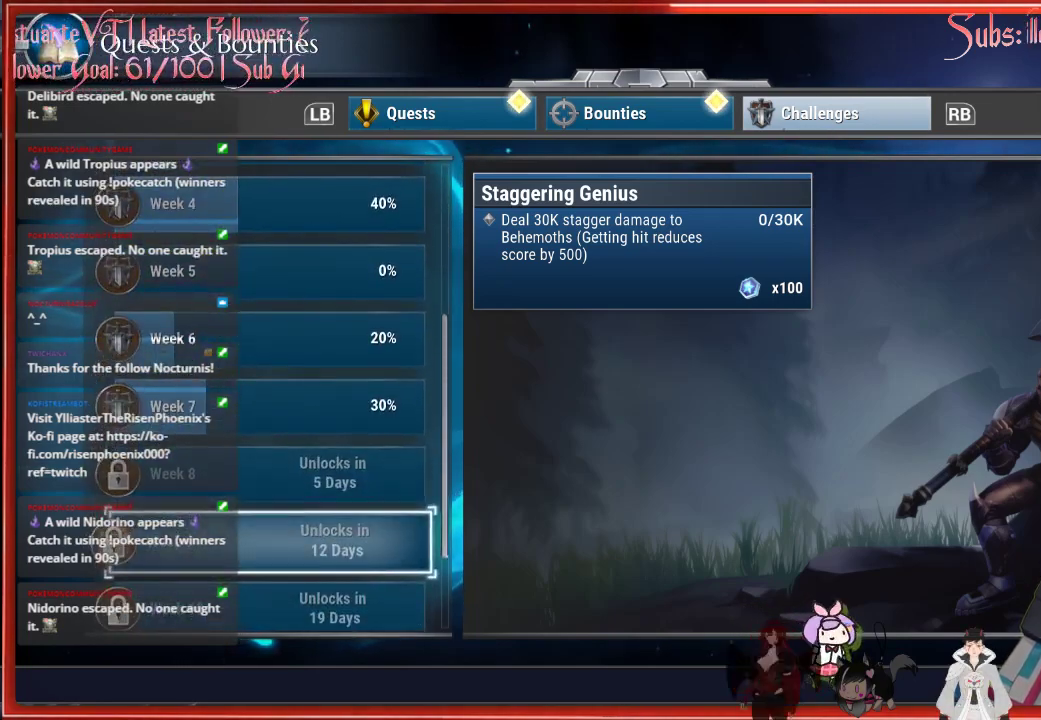
{"buttons": [], "left_stick": "center", "right_stick": "center", "events": [[250, "Y", "down"], [383, "Y", "up"]]}
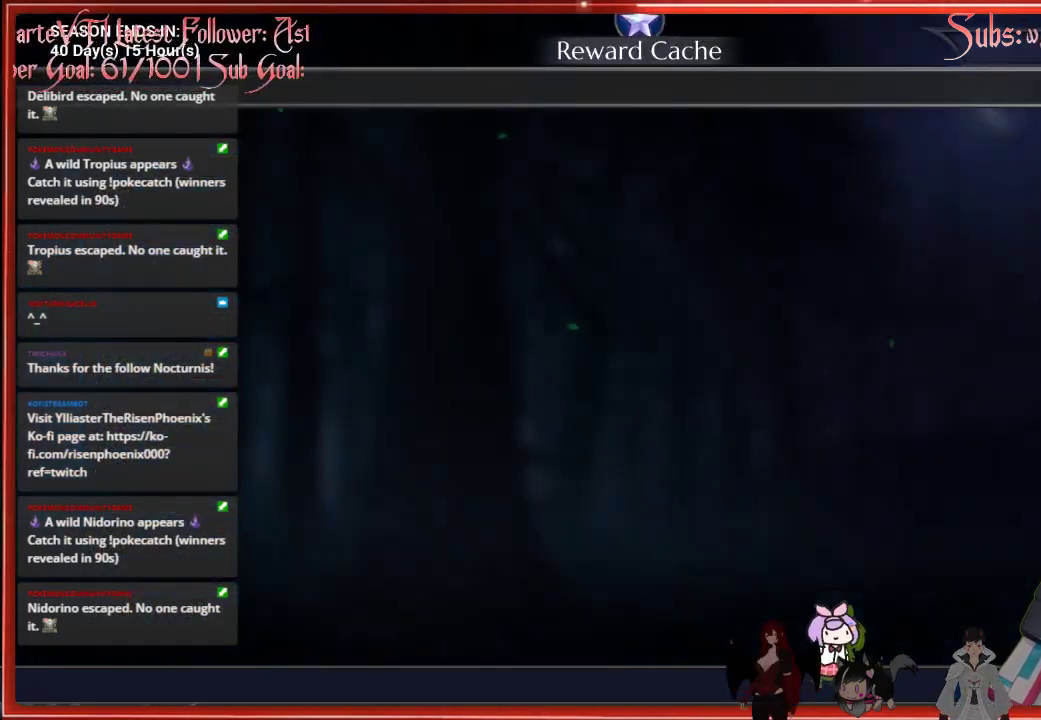
{"buttons": [], "left_stick": "center", "right_stick": "center", "events": []}
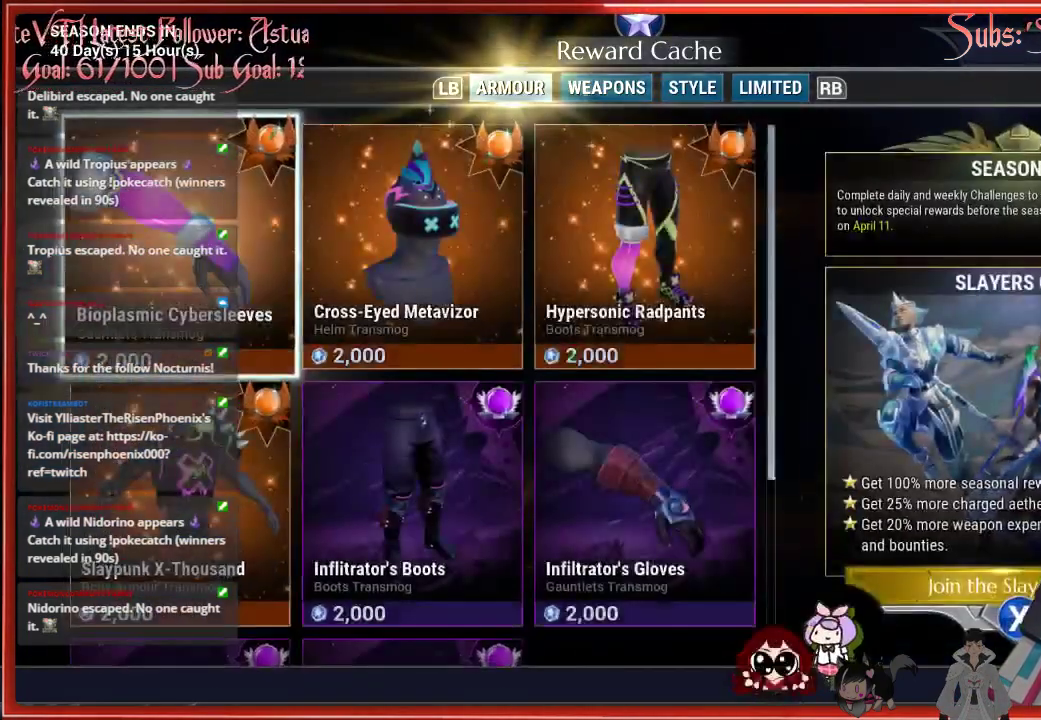
{"buttons": ["B"], "left_stick": "center", "right_stick": "center", "events": [[350, "B", "down"]]}
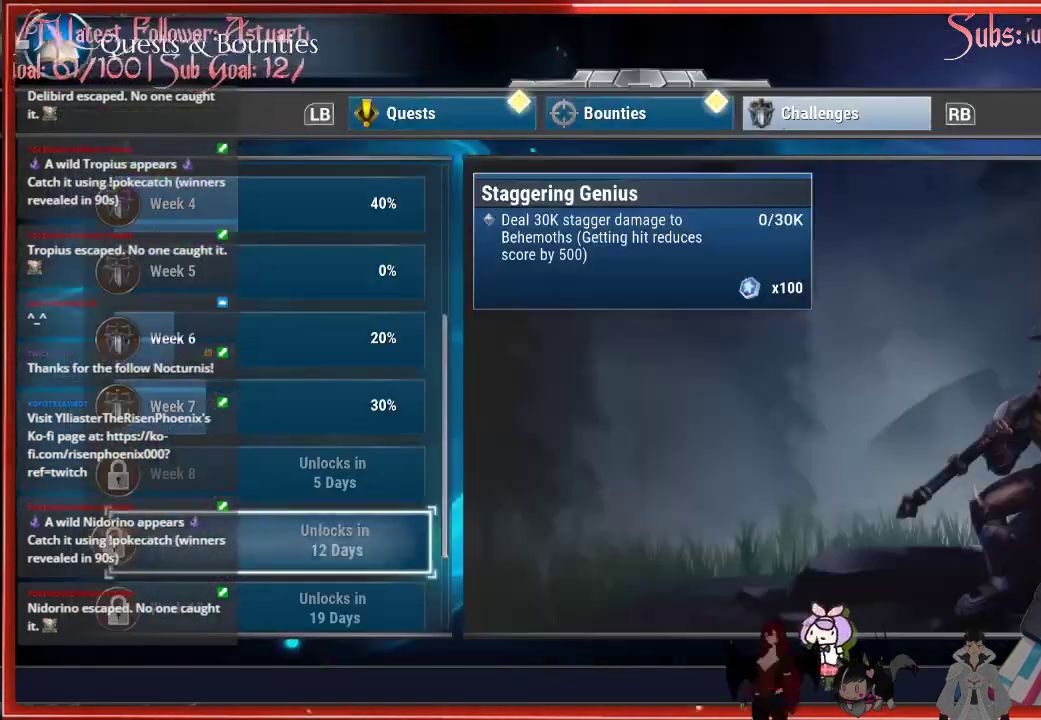
{"buttons": [], "left_stick": "center", "right_stick": "center", "events": [[17, "B", "up"], [383, "R1", "down"], [500, "R1", "up"]]}
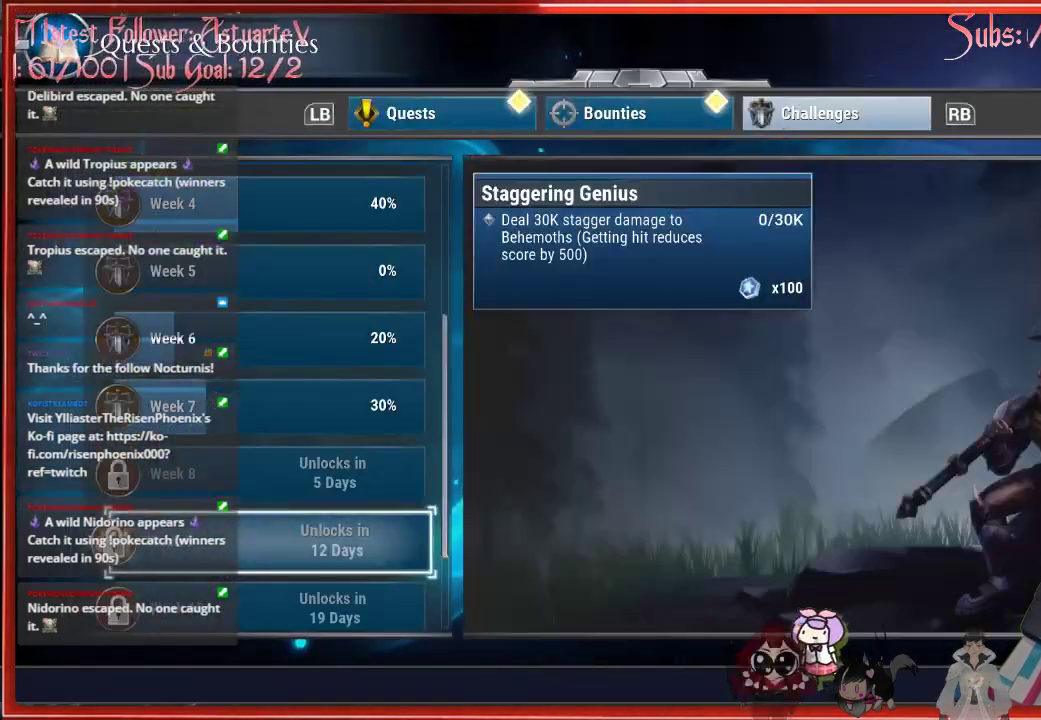
{"buttons": [], "left_stick": "center", "right_stick": "center", "events": [[283, "R1", "down"], [417, "R1", "up"]]}
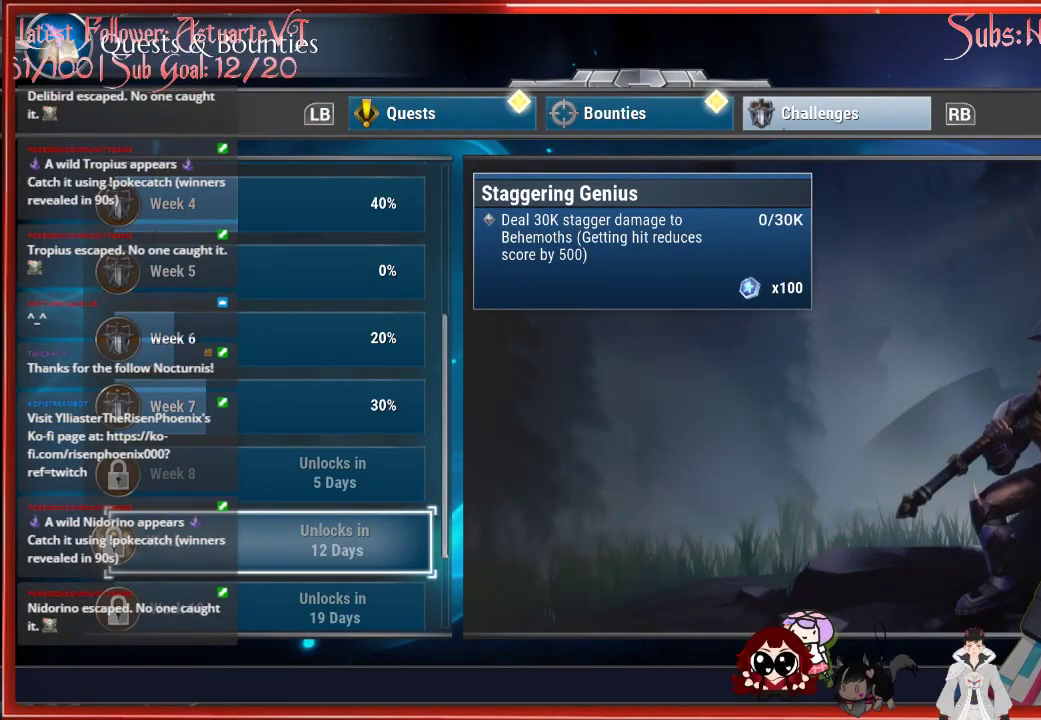
{"buttons": ["R2"], "left_stick": "up-left", "right_stick": "center", "events": [[50, "R2", "down"], [183, "R2", "up"], [417, "R2", "down"], [450, "left_stick", "up-left"]]}
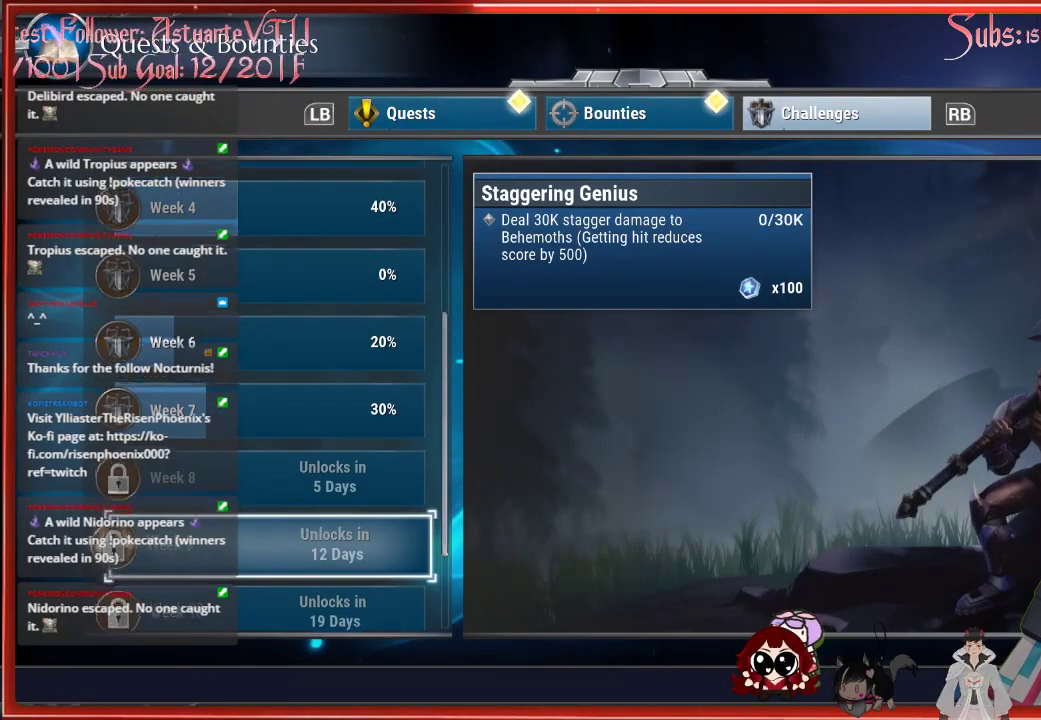
{"buttons": ["R1"], "left_stick": "center", "right_stick": "center", "events": [[33, "R2", "up"], [100, "left_stick", "center"], [367, "R1", "down"]]}
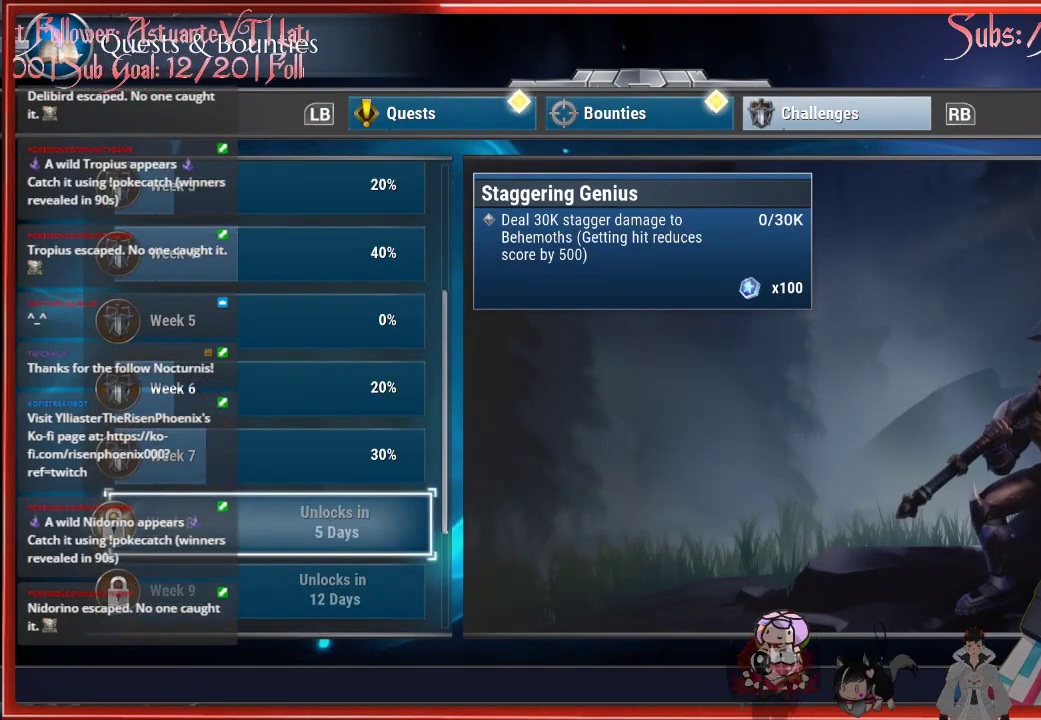
{"buttons": [], "left_stick": "center", "right_stick": "center", "events": [[17, "R1", "up"], [100, "R1", "down"], [167, "left_stick", "up-left"], [250, "R1", "up"], [350, "left_stick", "center"]]}
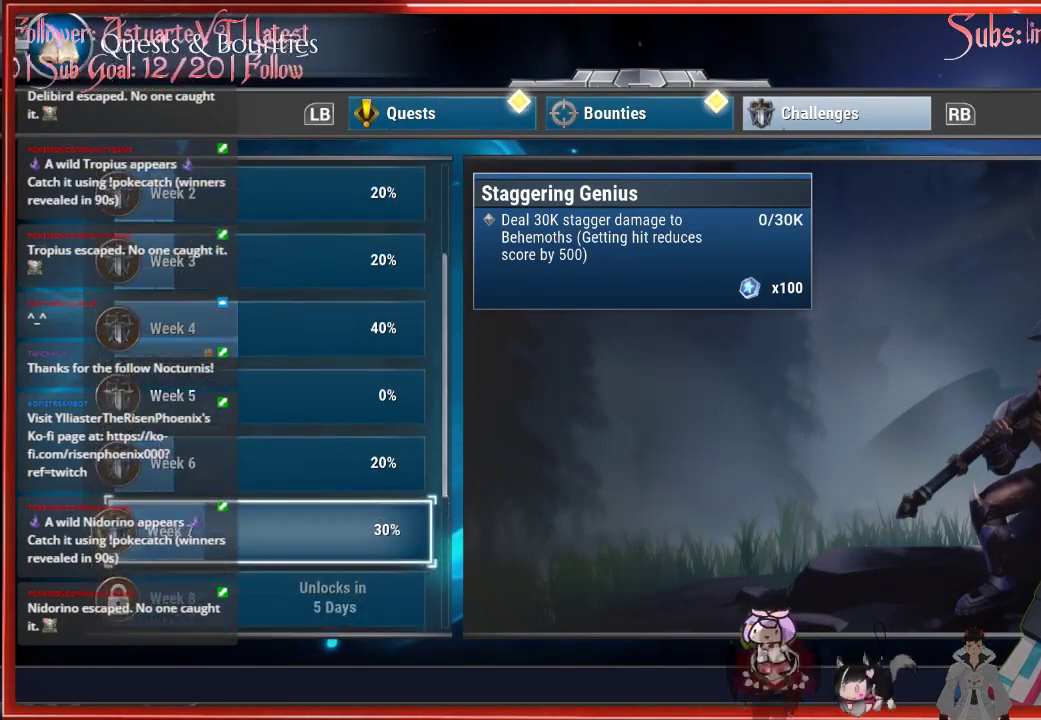
{"buttons": [], "left_stick": "up", "right_stick": "center", "events": [[33, "left_stick", "up"]]}
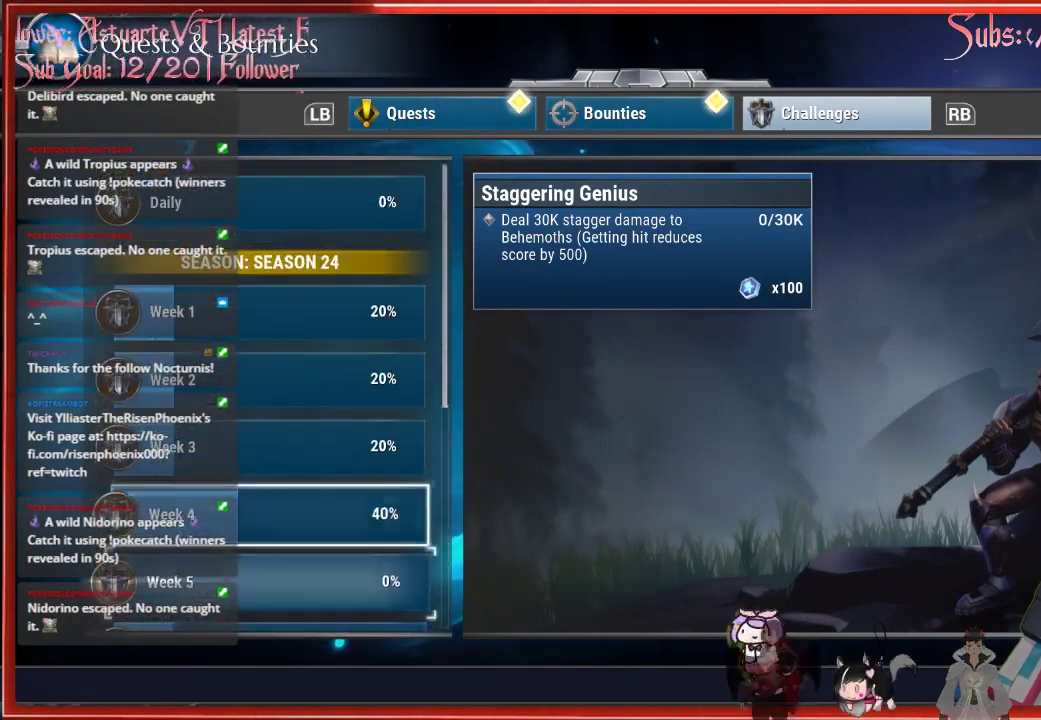
{"buttons": [], "left_stick": "up", "right_stick": "center", "events": []}
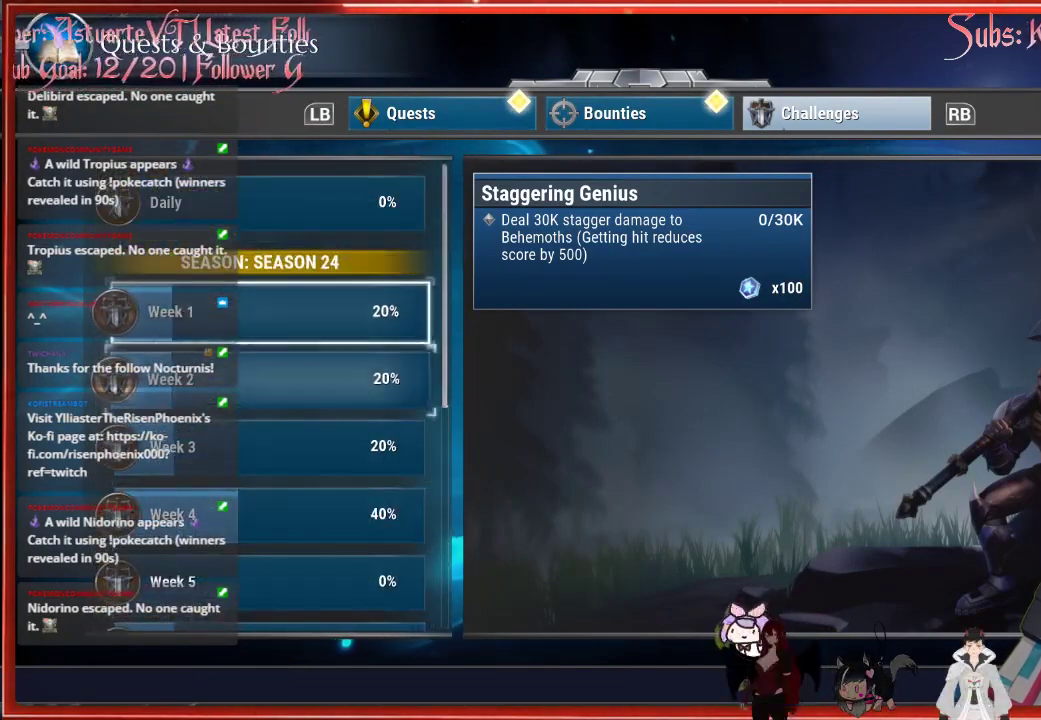
{"buttons": [], "left_stick": "up", "right_stick": "center", "events": []}
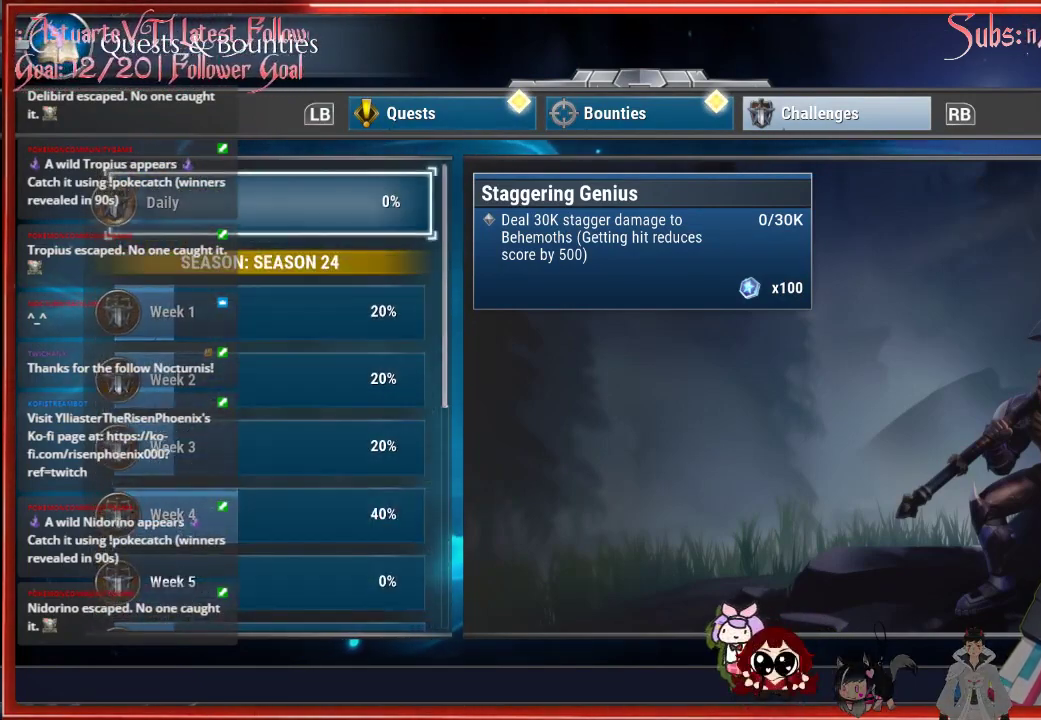
{"buttons": [], "left_stick": "center", "right_stick": "center", "events": [[17, "left_stick", "center"], [83, "R1", "down"], [217, "R1", "up"], [350, "left_stick", "down-right"], [417, "left_stick", "center"]]}